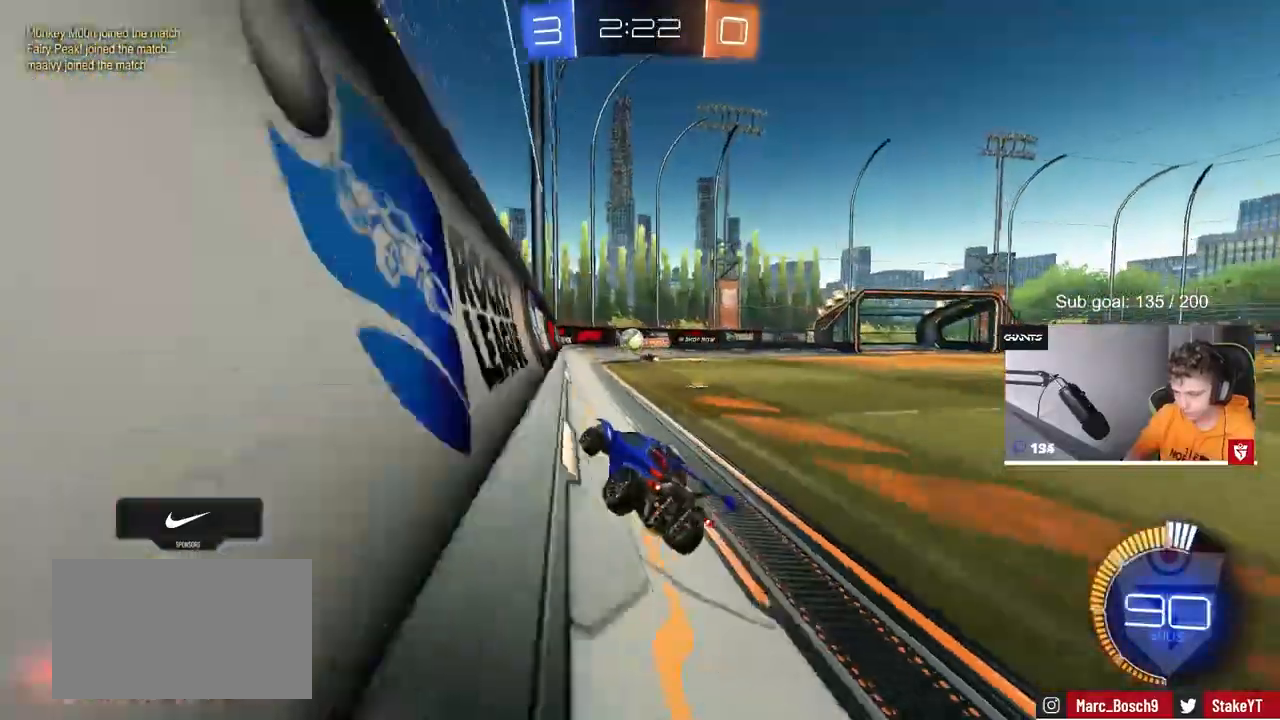
Gameplay with keyboard and mouse; each line is a JSON object with the keys and mouse buttons held at the frame after it. "events" lists presses ("down") and releases ("up") of "1", "2", "3", "4", "5", "a", "alt", "c", "caps_lock", "ctrl", "d", "e", "f", "g", "q", "r", "s", "shift", "space", "t", "tab", "v", "w", "x", "z", "mouse_left", "mouse_wheel" and "mouse_right" between this image and that frame as [ms after this image, input, new state], when the widget could be followed in between. "mouse_left", "mouse_wheel", "mouse_right" = the "left", "wheel", "right" buttons of the "mouse" list. No other keys are recorded. "wheel" means that the mouse wheel is clicked or scrolled. "mouse_move" is the direction in which the mouse moves at that frame (one of eight, or "still"), when it could be read.
{"keys": ["a", "w"], "mouse": ["left"], "mouse_move": "down", "events": [[100, "a", "down"], [150, "mouse_left", "down"], [283, "a", "up"], [283, "mouse_left", "up"], [333, "mouse_left", "down"], [467, "a", "down"]]}
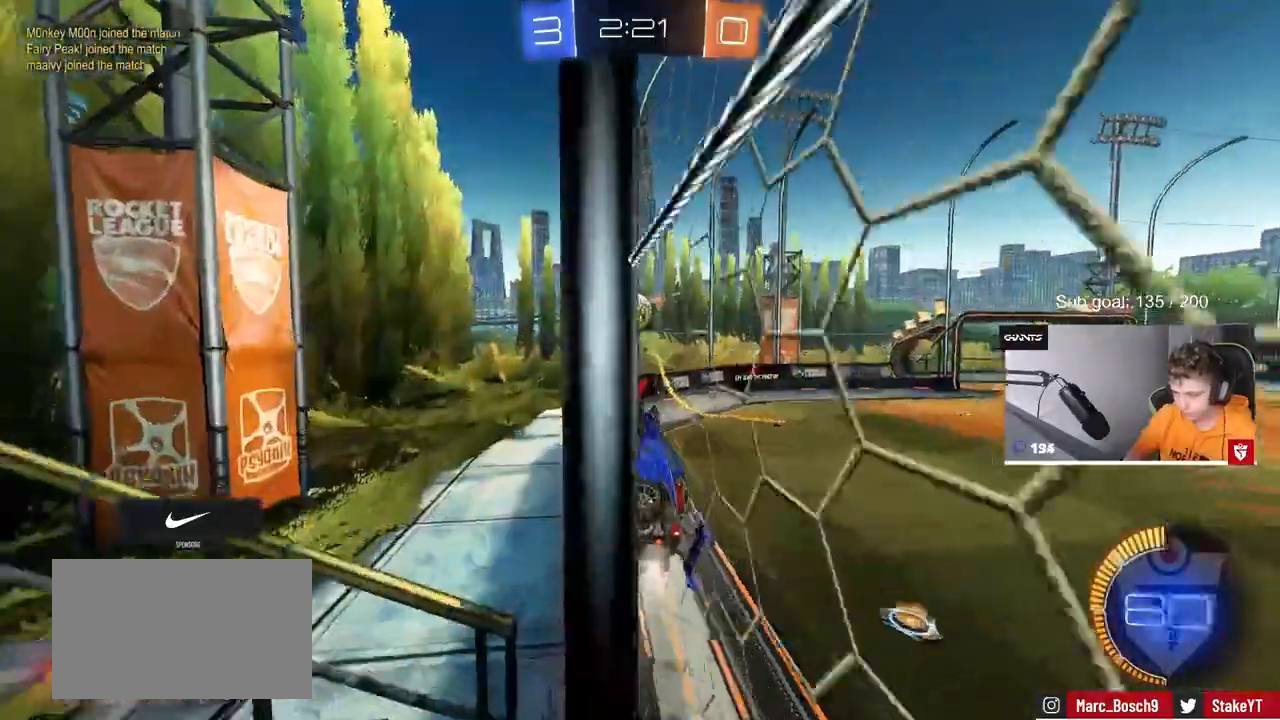
{"keys": ["shift", "w"], "mouse": [], "mouse_move": "down", "events": [[67, "a", "up"], [117, "d", "down"], [250, "d", "up"], [250, "mouse_right", "down"], [250, "w", "up"], [333, "shift", "down"], [350, "a", "down"], [400, "a", "up"], [400, "mouse_left", "up"], [400, "mouse_right", "up"], [433, "d", "down"], [433, "shift", "up"], [483, "d", "up"], [483, "shift", "down"], [483, "w", "down"]]}
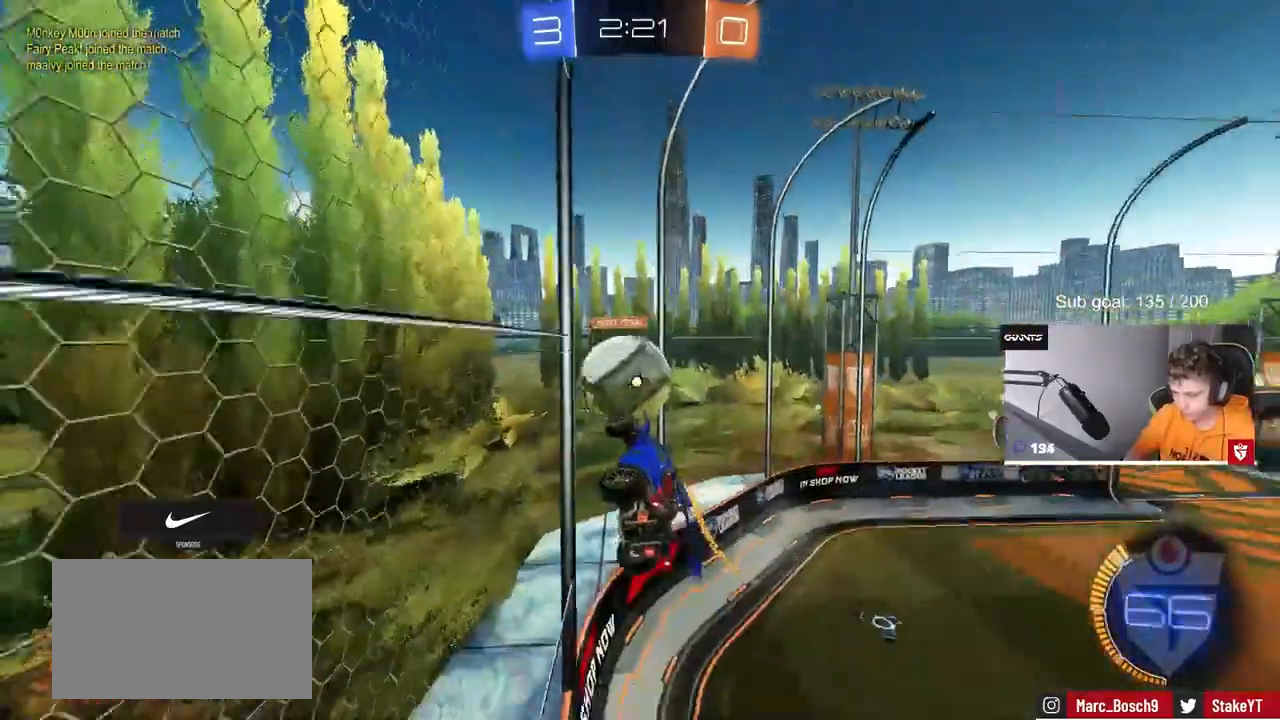
{"keys": ["a", "shift"], "mouse": [], "events": [[83, "mouse_right", "down"], [117, "a", "down"], [217, "mouse_right", "up"], [500, "w", "up"]]}
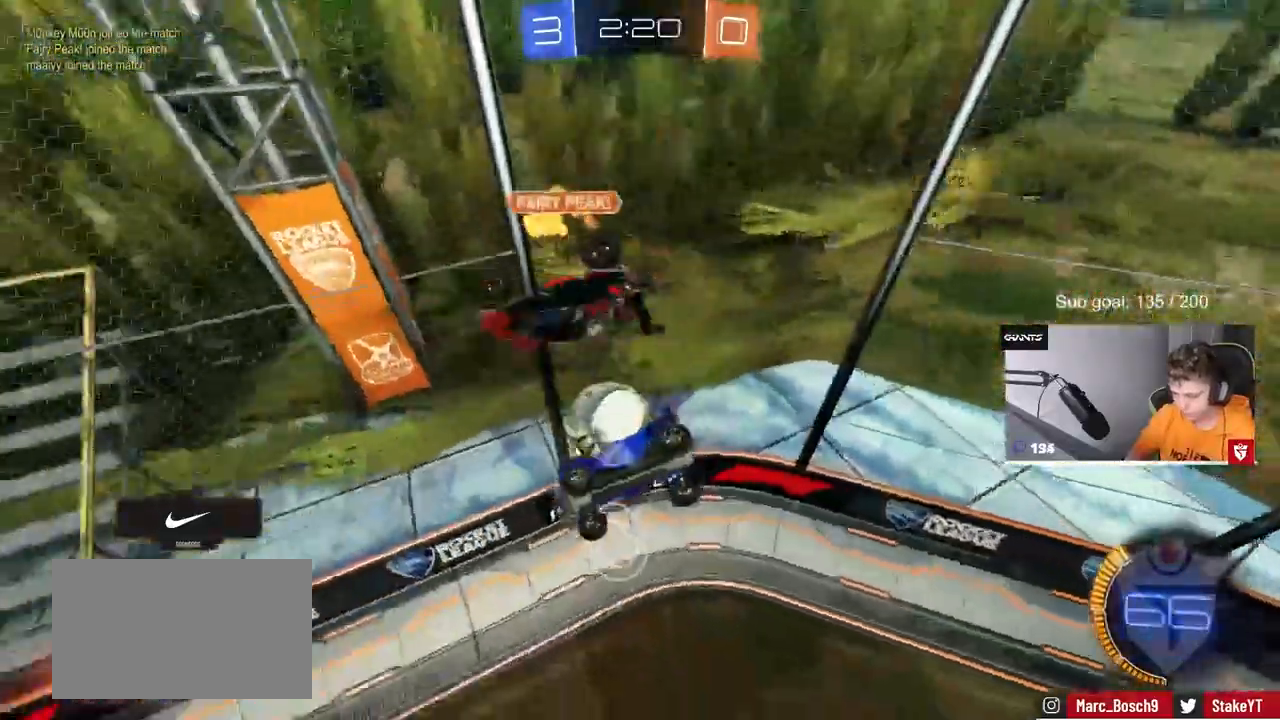
{"keys": ["d"], "mouse": [], "events": [[417, "a", "up"], [417, "shift", "up"], [467, "d", "down"]]}
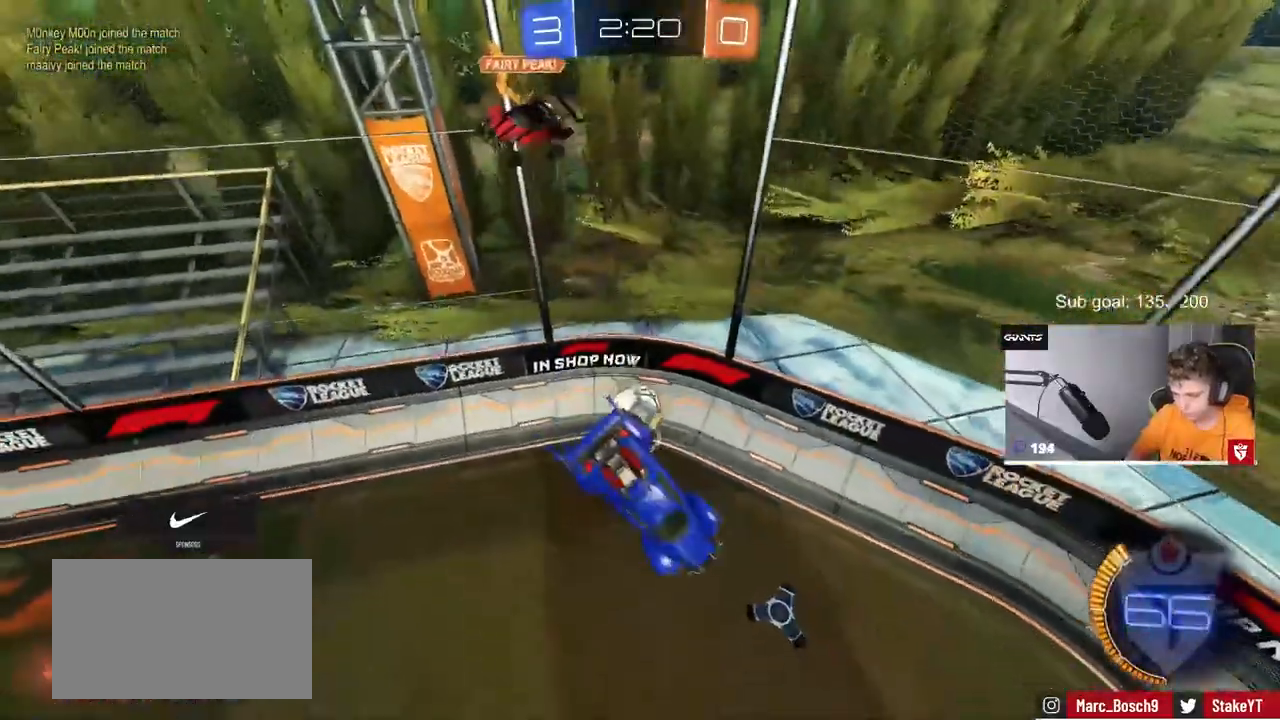
{"keys": ["tab"], "mouse": ["left"], "mouse_move": "still", "events": [[67, "tab", "down"], [167, "d", "up"], [217, "s", "down"], [433, "mouse_left", "down"], [433, "s", "up"]]}
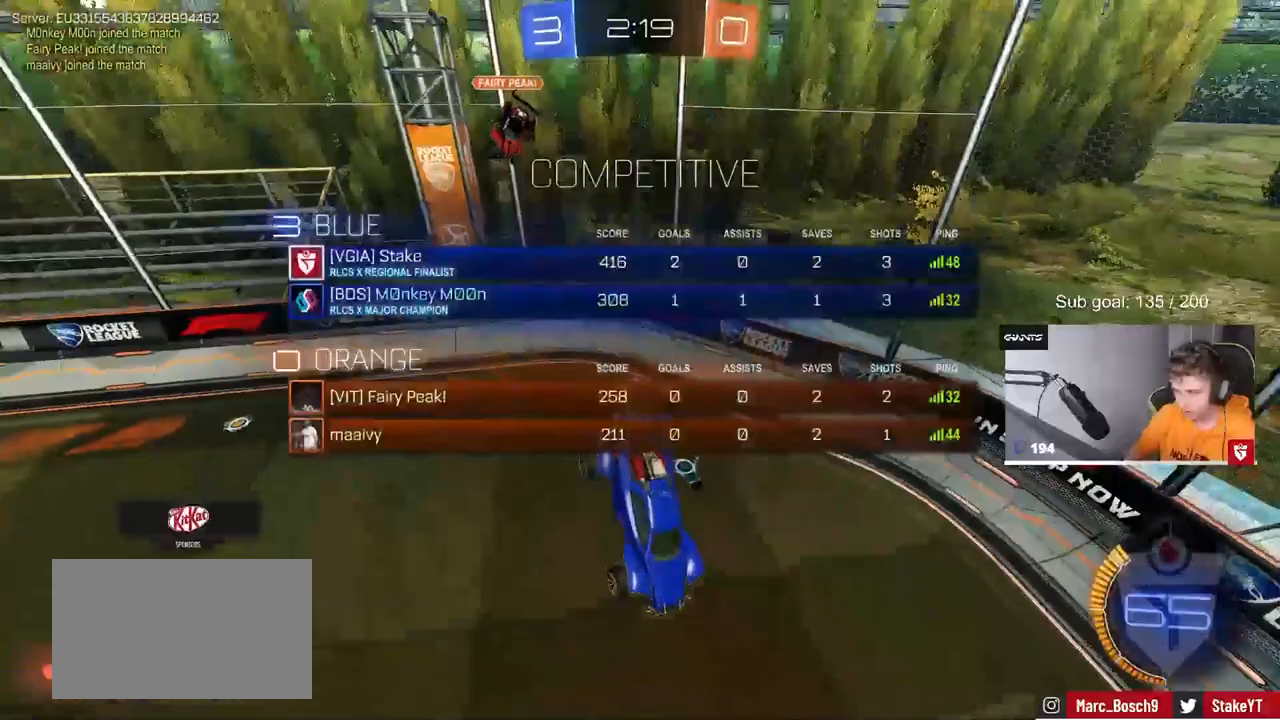
{"keys": ["d"], "mouse": [], "mouse_move": "still", "events": [[217, "mouse_left", "up"], [417, "tab", "up"], [500, "d", "down"]]}
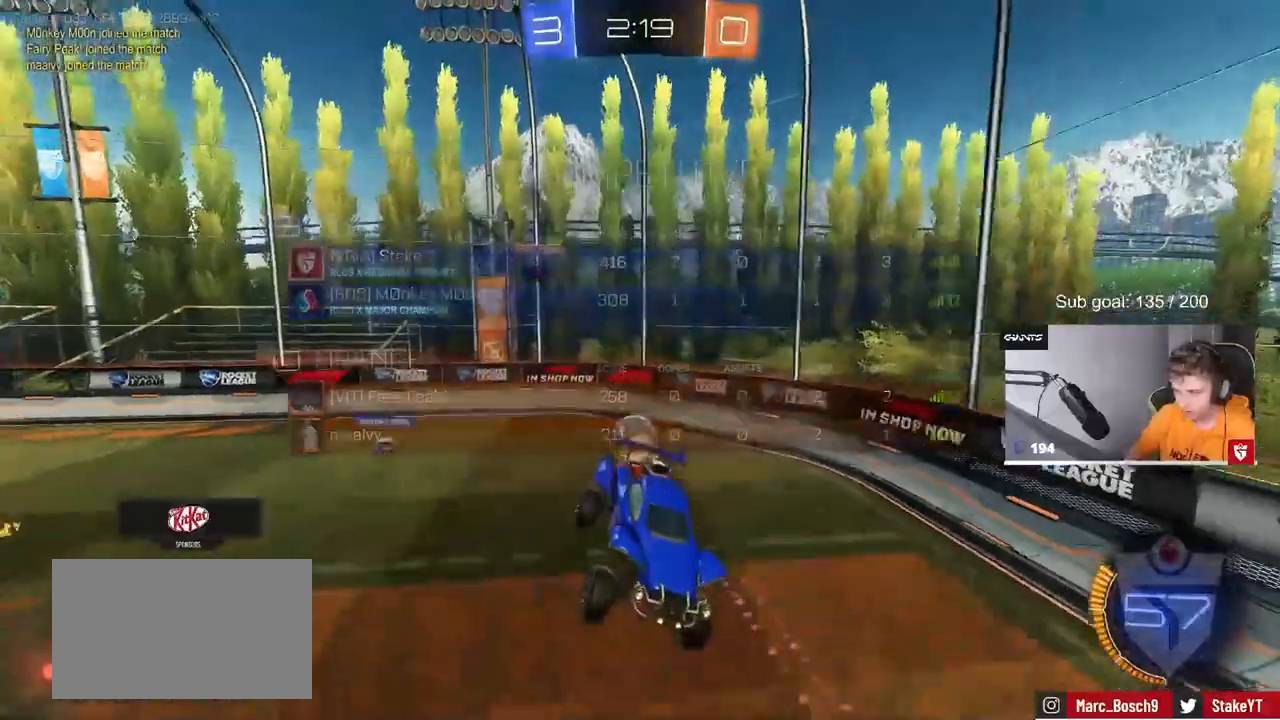
{"keys": ["d", "w"], "mouse": [], "mouse_move": "still", "events": [[50, "shift", "down"], [183, "d", "up"], [183, "shift", "up"], [233, "w", "down"], [467, "d", "down"]]}
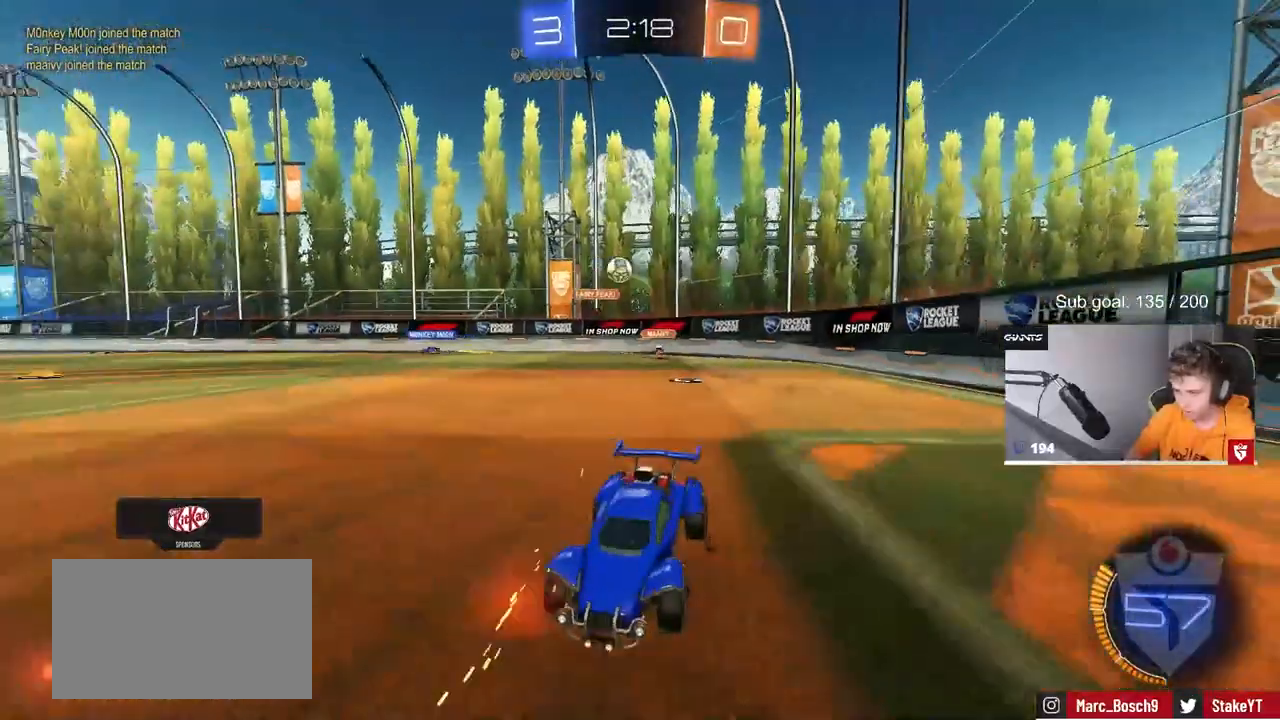
{"keys": ["d", "w"], "mouse": ["left"], "mouse_move": "still", "events": [[67, "shift", "down"], [167, "shift", "up"], [250, "mouse_left", "down"]]}
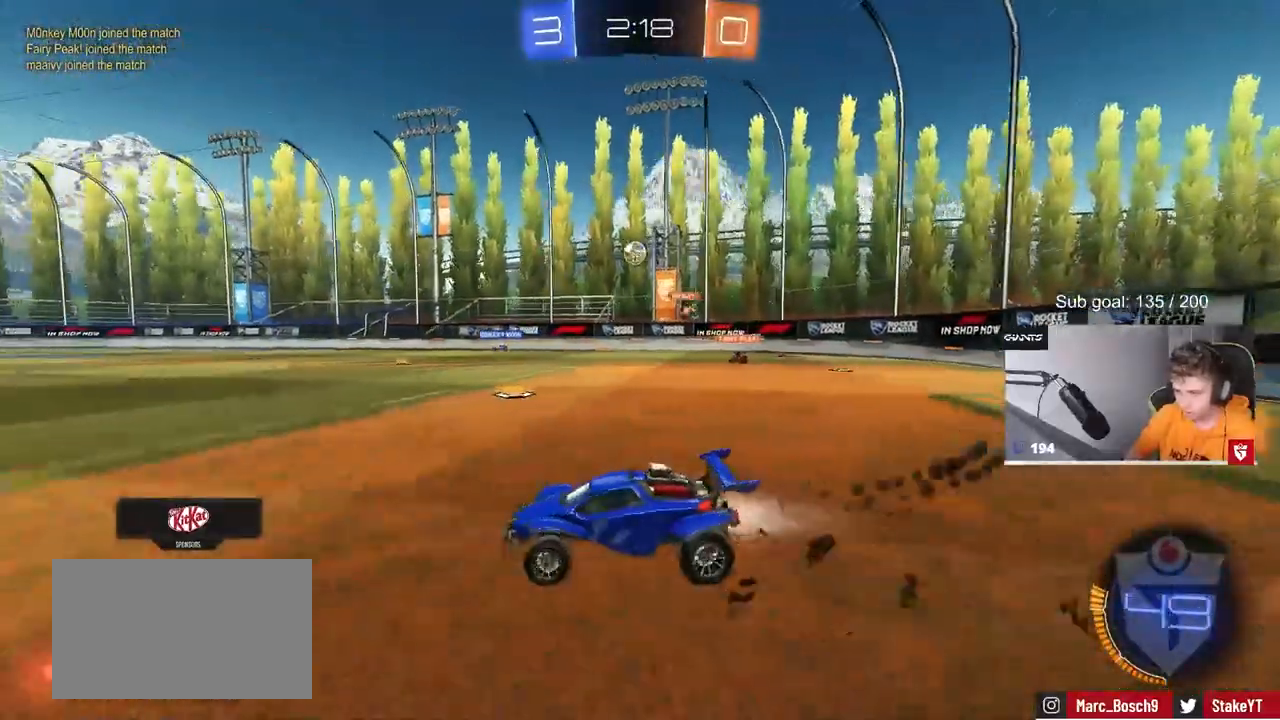
{"keys": ["a", "shift", "space", "w"], "mouse": [], "mouse_move": "up", "events": [[83, "mouse_right", "down"], [133, "d", "up"], [167, "mouse_right", "up"], [217, "mouse_right", "down"], [217, "shift", "down"], [267, "a", "down"], [367, "mouse_left", "up"], [400, "mouse_right", "up"], [450, "space", "down"]]}
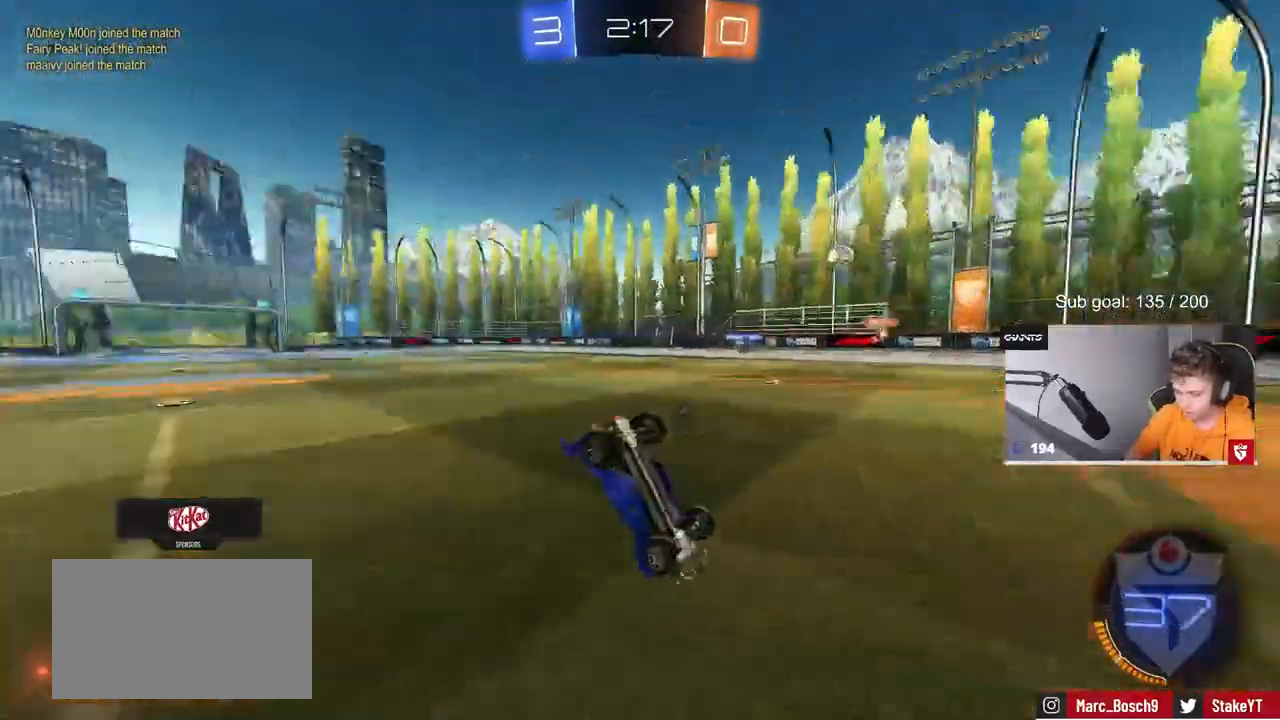
{"keys": ["space"], "mouse": [], "mouse_move": "still", "events": [[133, "space", "up"], [283, "shift", "up"], [383, "space", "down"], [417, "a", "up"], [417, "w", "up"]]}
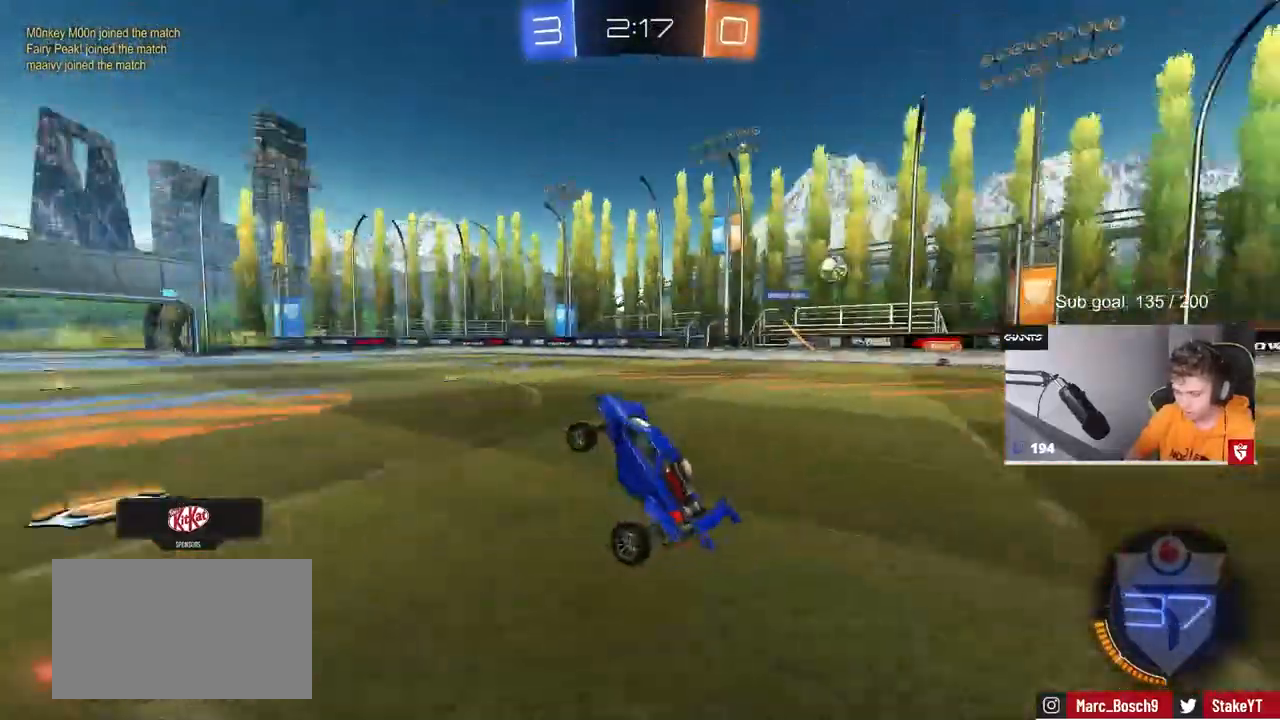
{"keys": ["w"], "mouse": [], "mouse_move": "down-left", "events": [[100, "space", "up"], [150, "a", "down"], [200, "w", "down"], [350, "a", "up"]]}
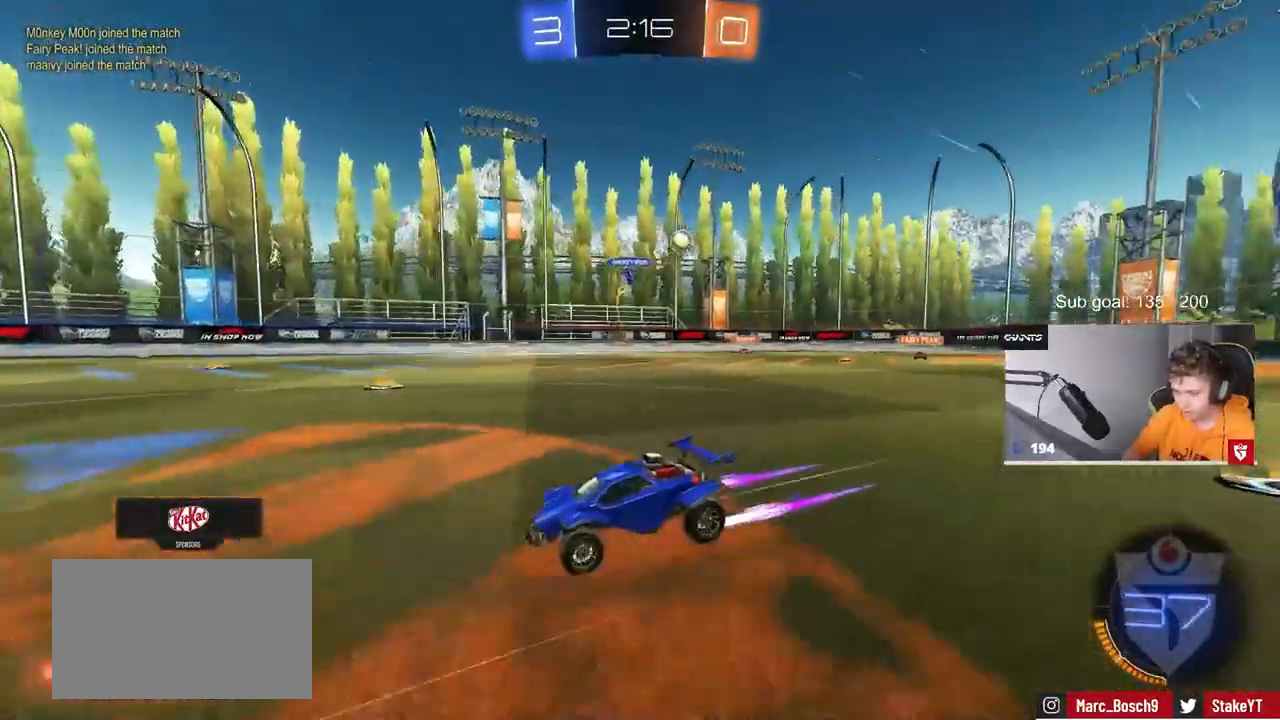
{"keys": ["a", "shift", "w"], "mouse": [], "mouse_move": "still", "events": [[133, "a", "down"], [217, "a", "up"], [217, "w", "up"], [317, "d", "down"], [317, "w", "down"], [400, "d", "up"], [500, "a", "down"], [500, "shift", "down"]]}
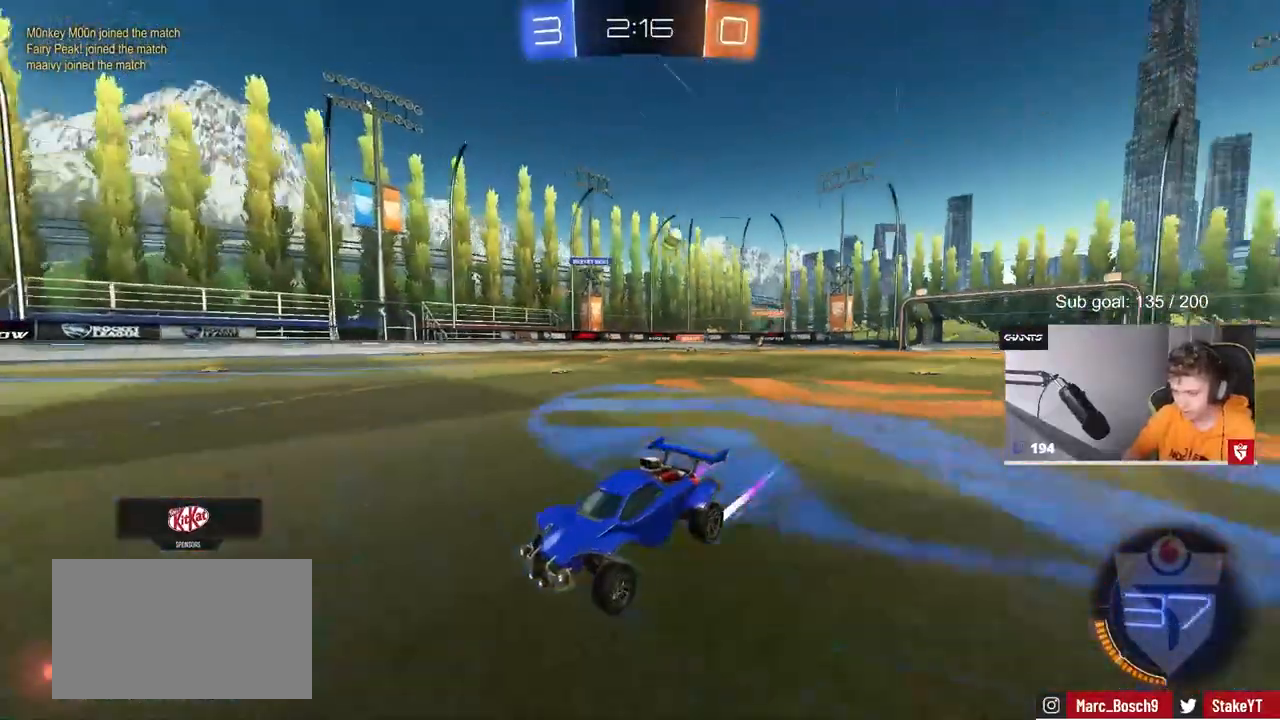
{"keys": ["a", "shift", "w"], "mouse": [], "mouse_move": "still", "events": [[200, "shift", "up"], [417, "shift", "down"]]}
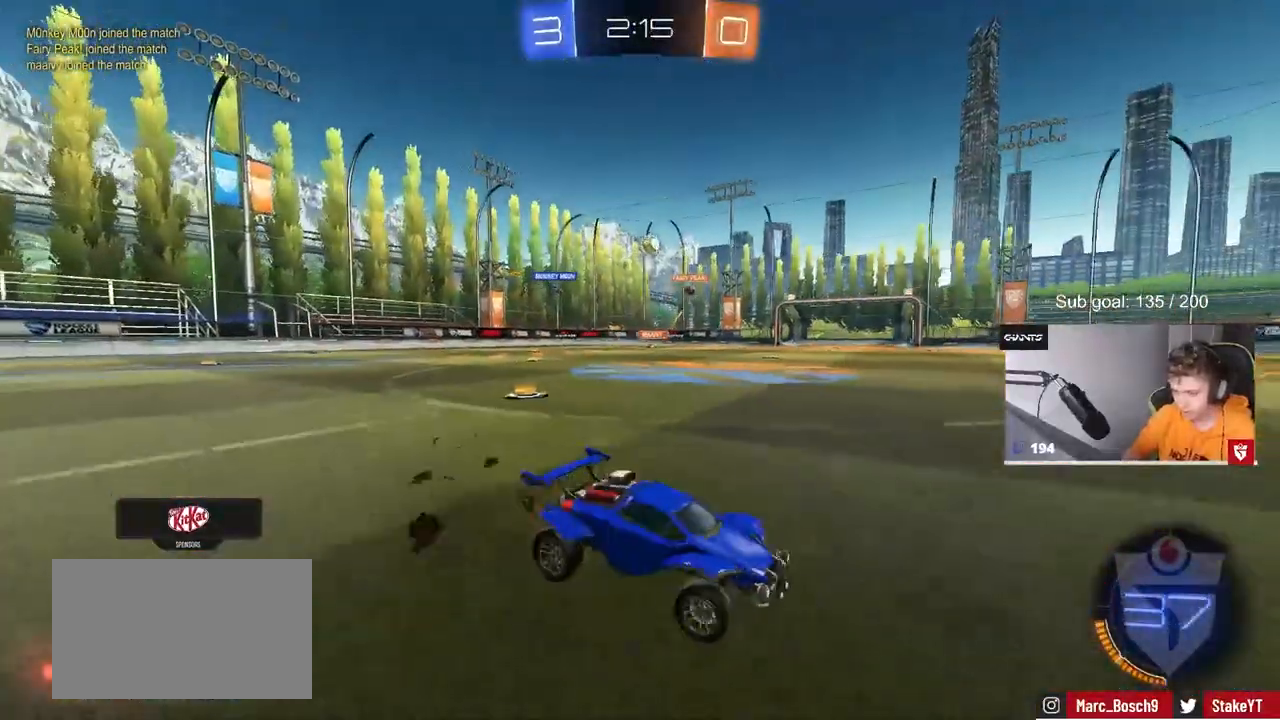
{"keys": ["a", "w"], "mouse": [], "mouse_move": "still", "events": [[17, "shift", "up"], [300, "w", "up"], [483, "w", "down"]]}
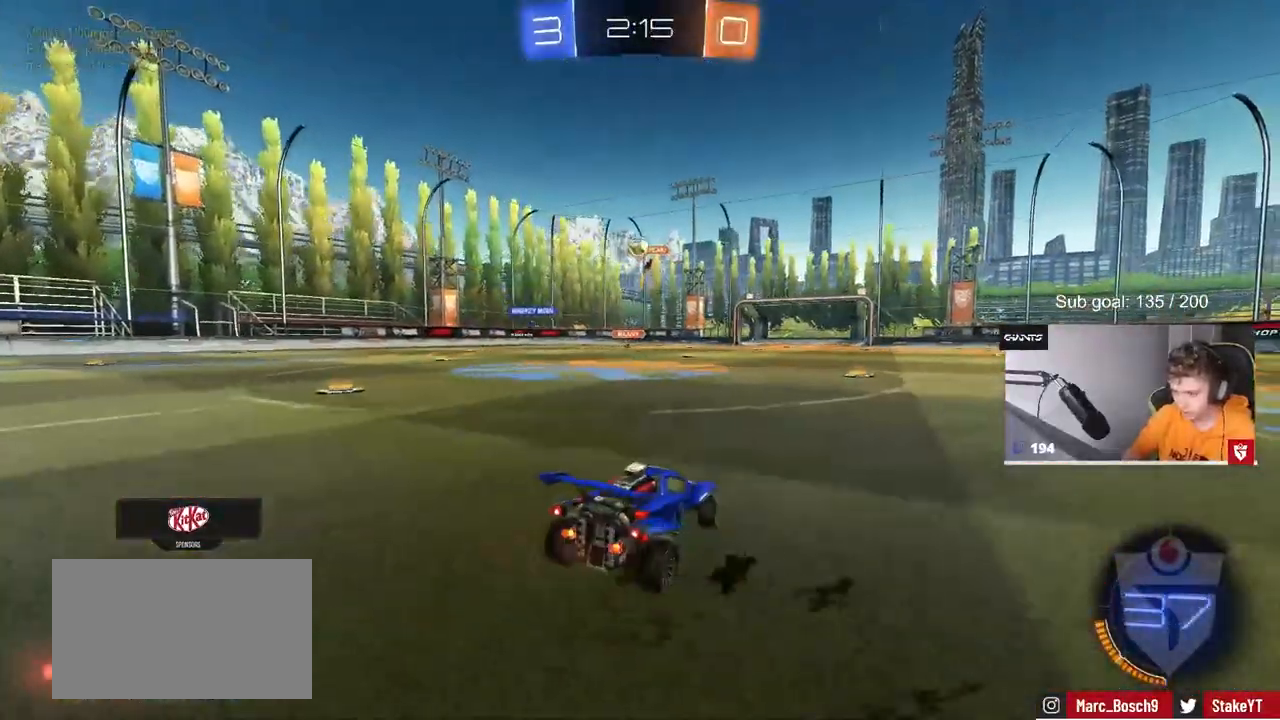
{"keys": ["a"], "mouse": [], "mouse_move": "still", "events": [[83, "a", "up"], [117, "a", "down"], [217, "a", "up"], [350, "a", "down"], [350, "w", "up"]]}
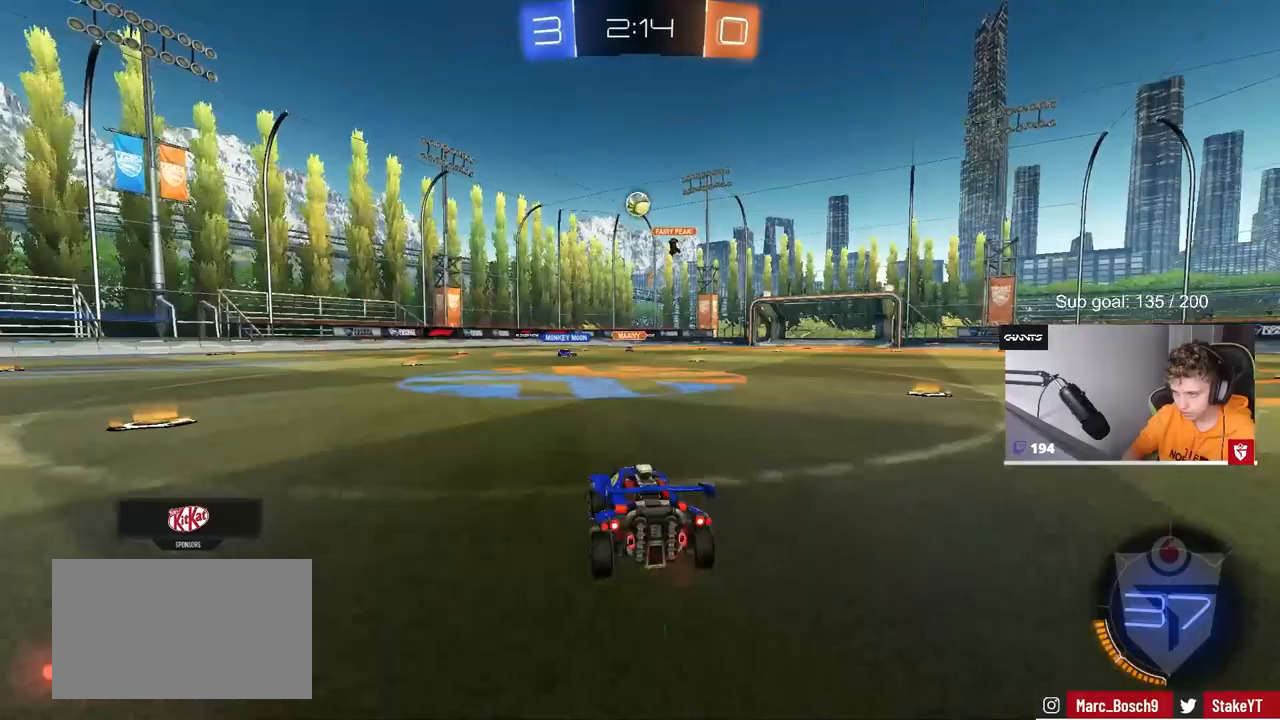
{"keys": ["a", "w"], "mouse": [], "mouse_move": "still", "events": [[383, "w", "down"]]}
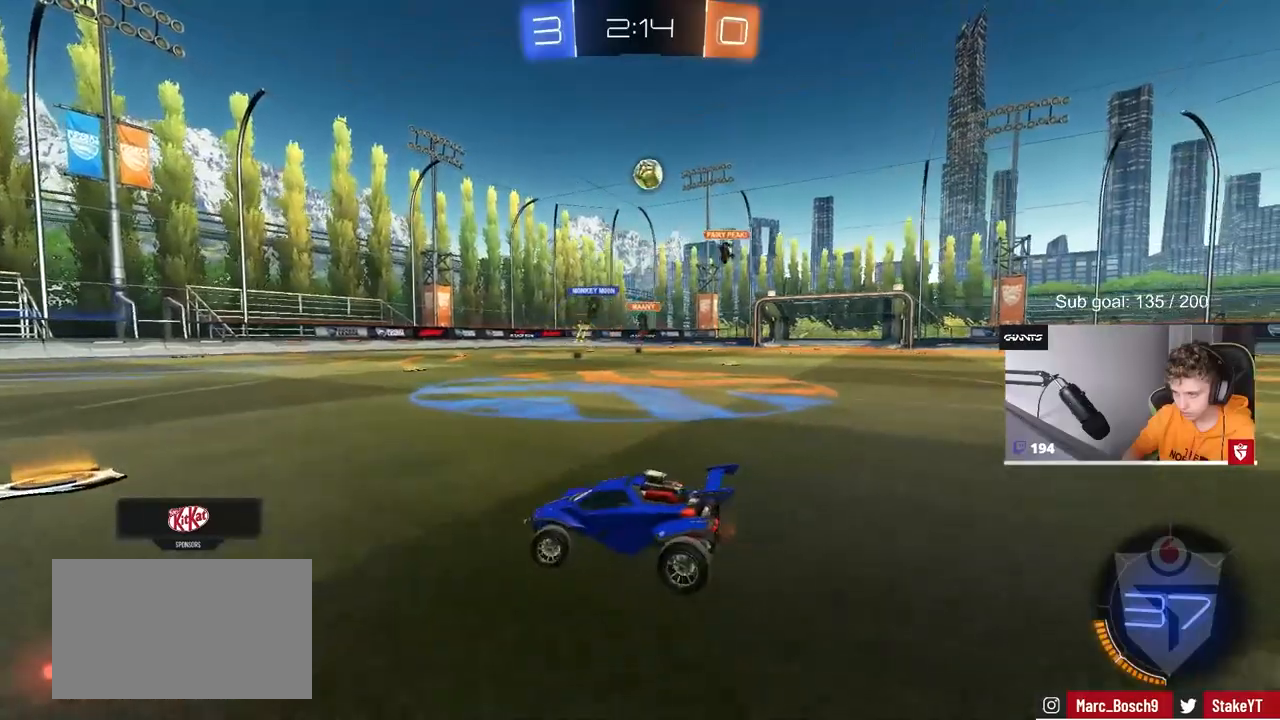
{"keys": ["w"], "mouse": [], "mouse_move": "still", "events": [[17, "a", "up"], [67, "d", "down"], [117, "d", "up"], [350, "d", "down"], [433, "d", "up"]]}
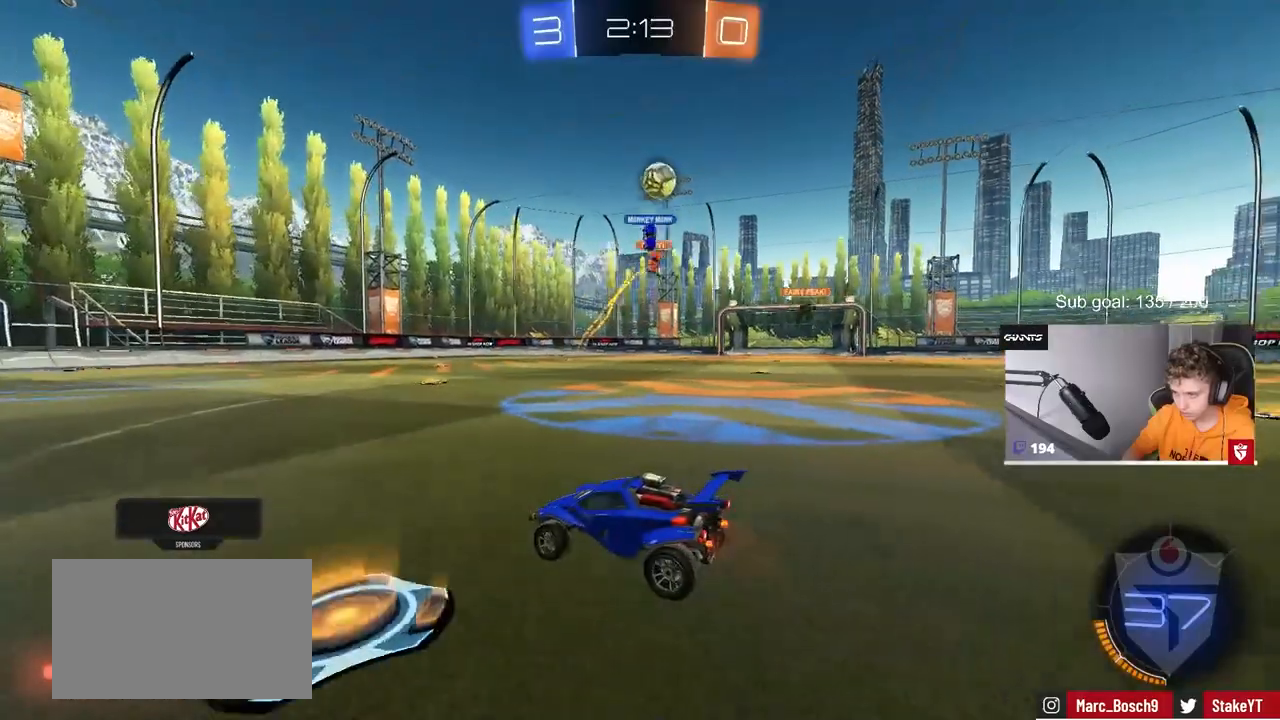
{"keys": ["d", "w"], "mouse": [], "mouse_move": "still", "events": [[33, "d", "down"], [267, "shift", "down"], [317, "shift", "up"]]}
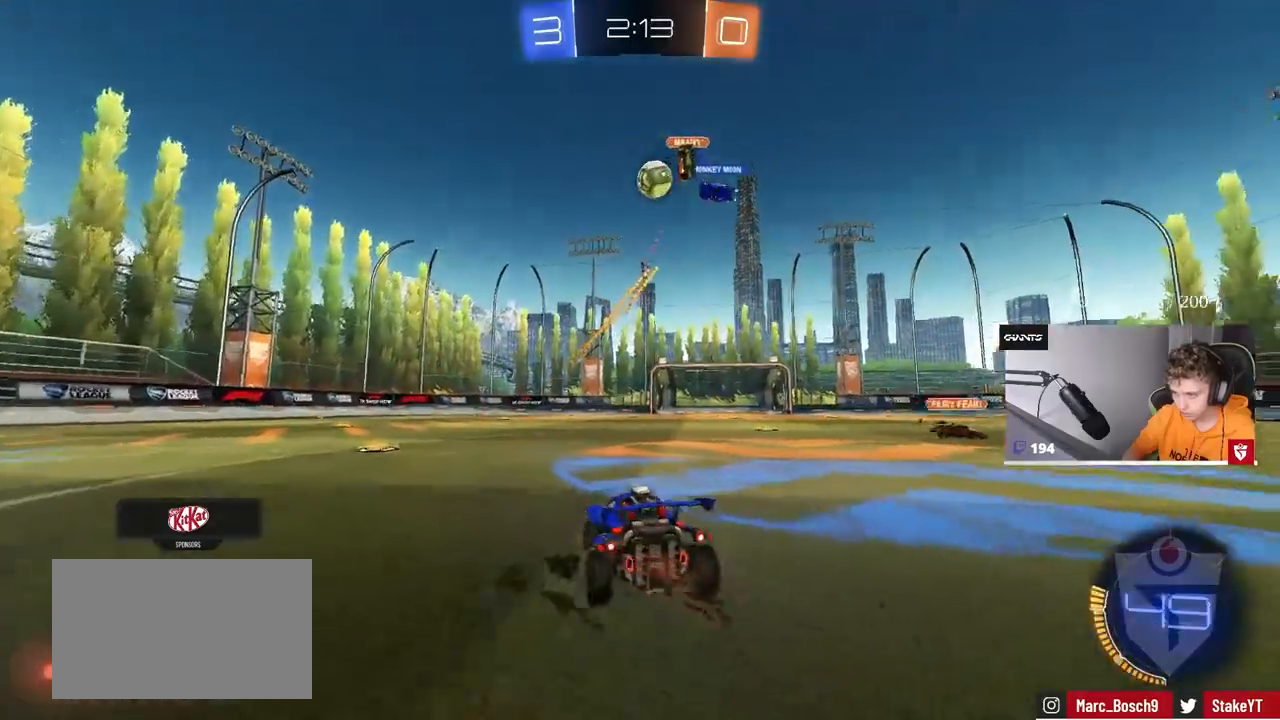
{"keys": ["a", "d", "s"], "mouse": ["left", "right"], "mouse_move": "down-left", "events": [[50, "d", "up"], [100, "w", "up"], [133, "mouse_right", "down"], [183, "s", "down"], [233, "d", "down"], [333, "mouse_right", "up"], [383, "d", "up"], [383, "mouse_left", "down"], [383, "mouse_right", "down"], [383, "s", "up"], [483, "a", "down"], [483, "d", "down"], [483, "s", "down"]]}
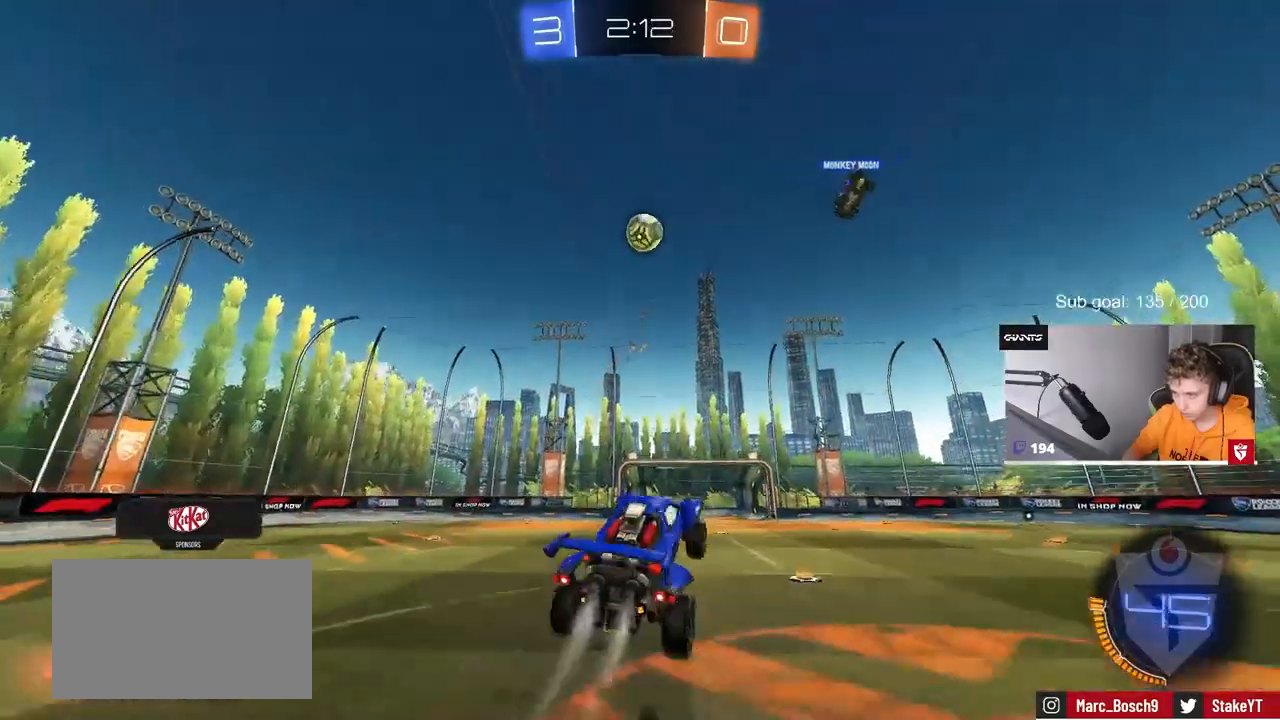
{"keys": ["a", "shift"], "mouse": ["left"], "mouse_move": "down-left", "events": [[17, "d", "up"], [17, "shift", "down"], [117, "mouse_right", "up"], [117, "s", "up"], [217, "w", "down"], [383, "w", "up"]]}
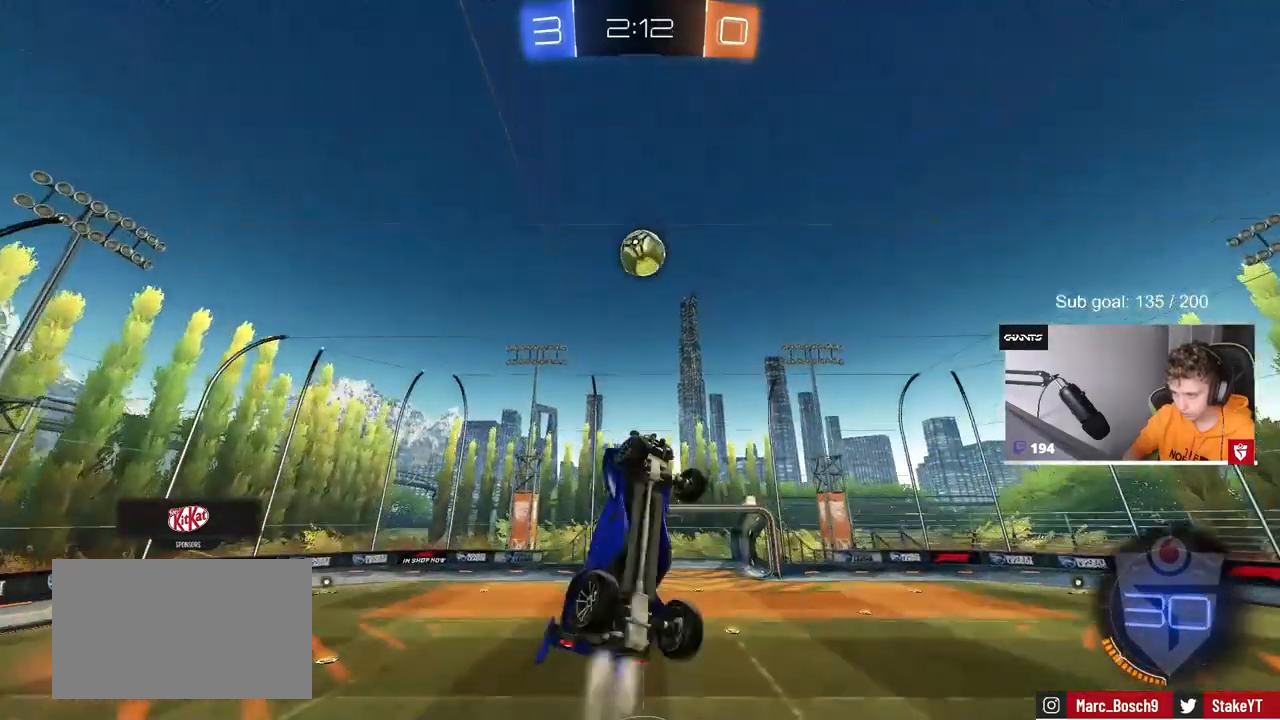
{"keys": ["a", "shift"], "mouse": [], "mouse_move": "still", "events": [[33, "mouse_left", "up"], [33, "s", "down"], [217, "s", "up"], [267, "mouse_left", "down"], [500, "mouse_left", "up"]]}
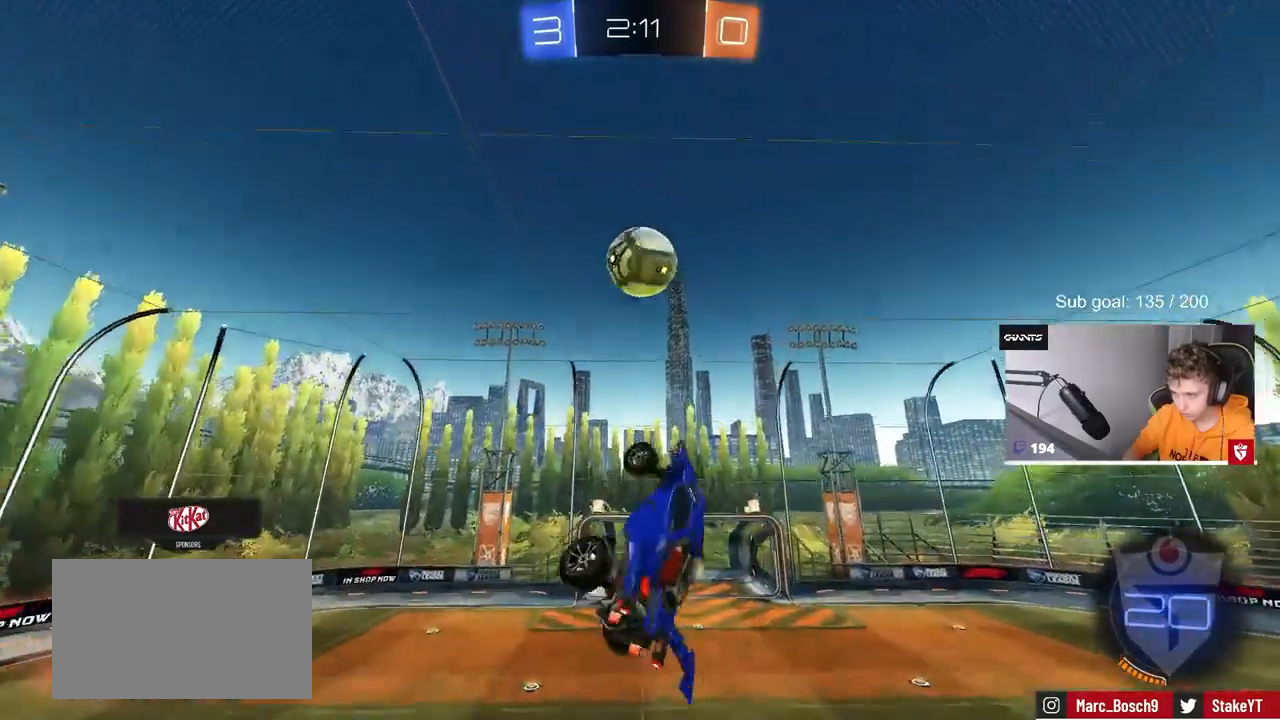
{"keys": ["d", "w"], "mouse": [], "mouse_move": "still", "events": [[50, "shift", "up"], [100, "a", "up"], [150, "mouse_left", "down"], [183, "w", "down"], [233, "mouse_left", "up"], [283, "a", "down"], [333, "w", "up"], [383, "a", "up"], [383, "w", "down"], [417, "d", "down"], [417, "w", "up"], [467, "w", "down"]]}
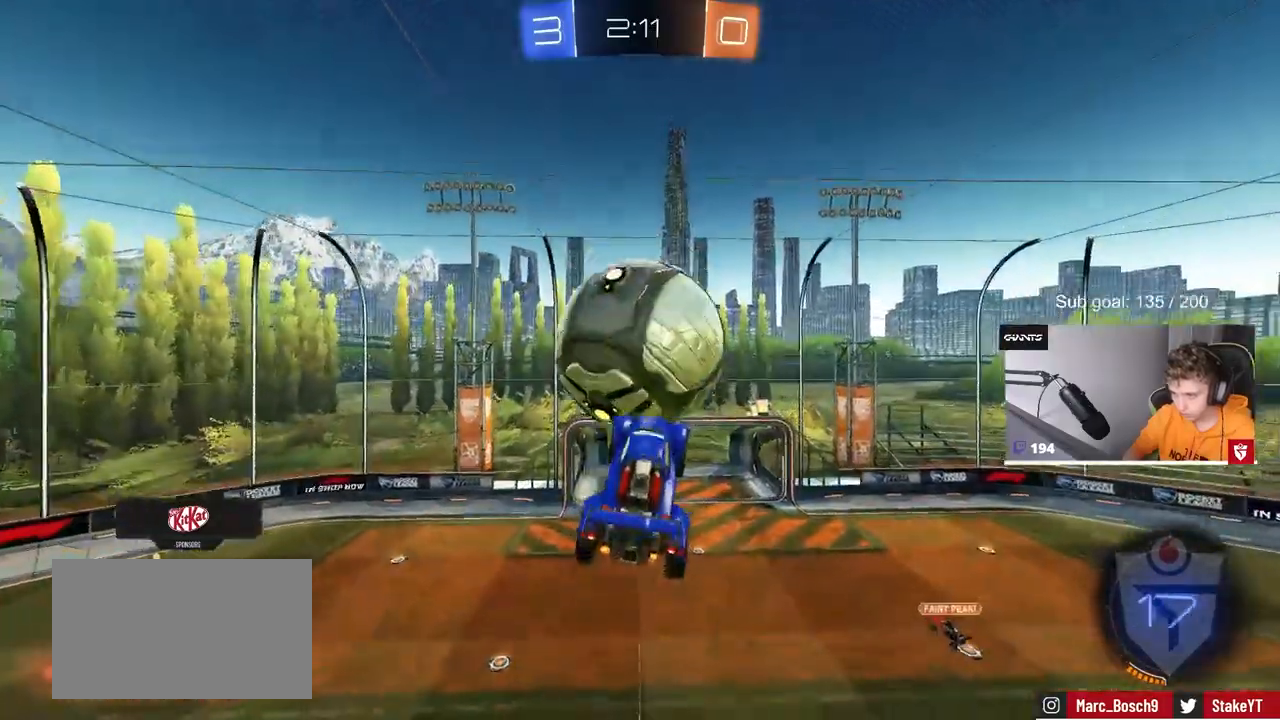
{"keys": ["a", "s", "shift"], "mouse": [], "mouse_move": "still", "events": [[17, "a", "down"], [17, "d", "up"], [100, "shift", "down"], [200, "w", "up"], [483, "s", "down"]]}
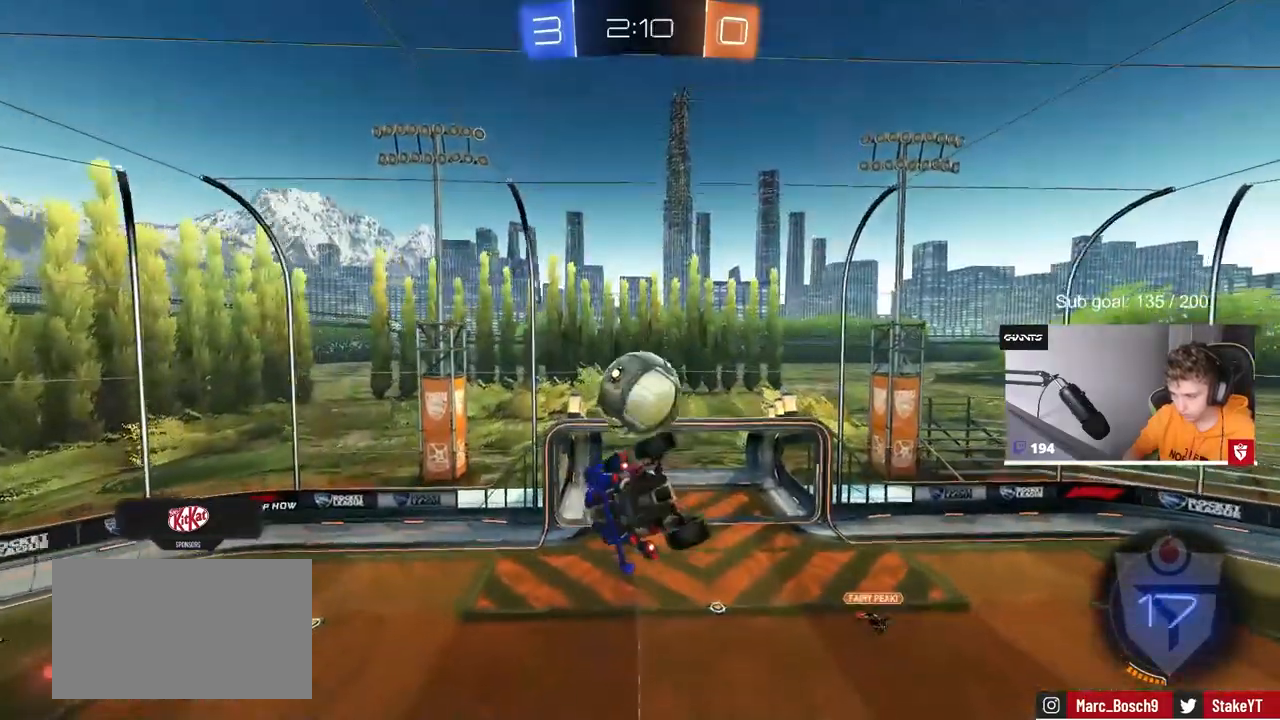
{"keys": ["a", "s", "shift"], "mouse": [], "mouse_move": "still", "events": [[83, "mouse_left", "down"], [167, "s", "up"], [267, "mouse_left", "up"], [317, "s", "down"]]}
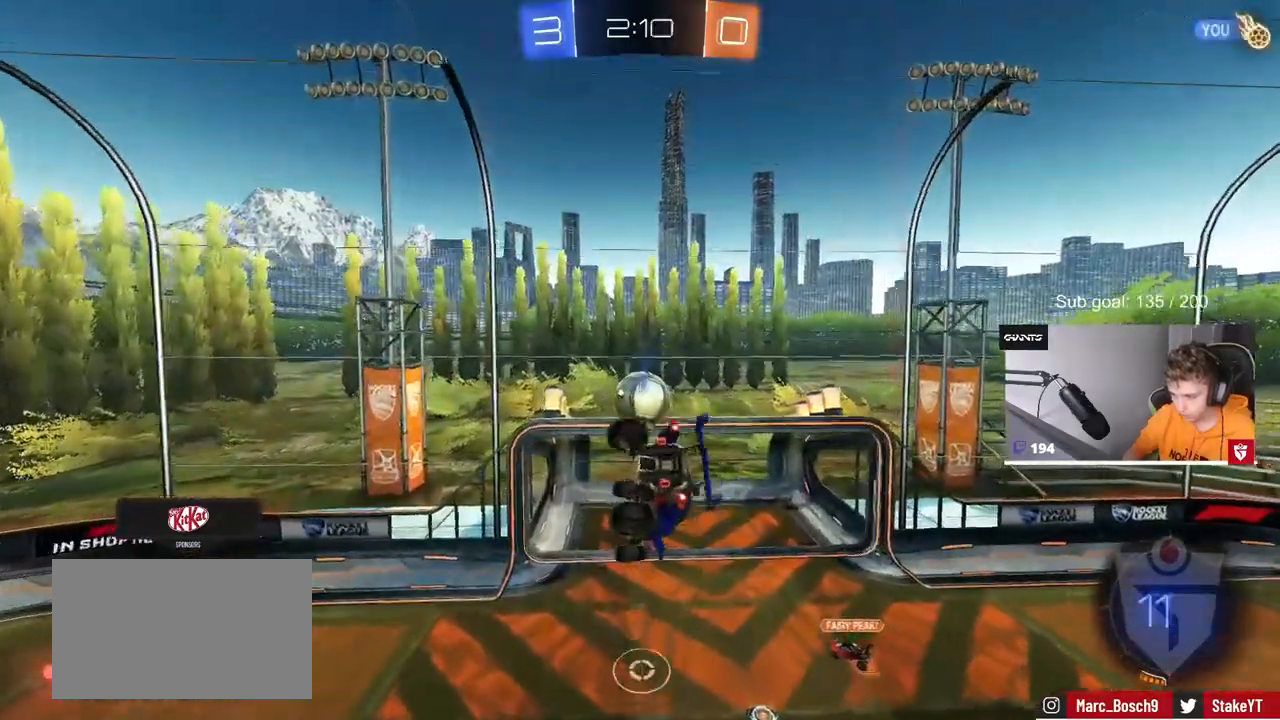
{"keys": [], "mouse": ["left"], "mouse_move": "still", "events": [[50, "s", "up"], [100, "mouse_left", "down"], [283, "a", "up"], [283, "d", "down"], [333, "shift", "up"], [417, "a", "down"], [417, "d", "up"], [417, "s", "down"], [467, "a", "up"], [467, "s", "up"]]}
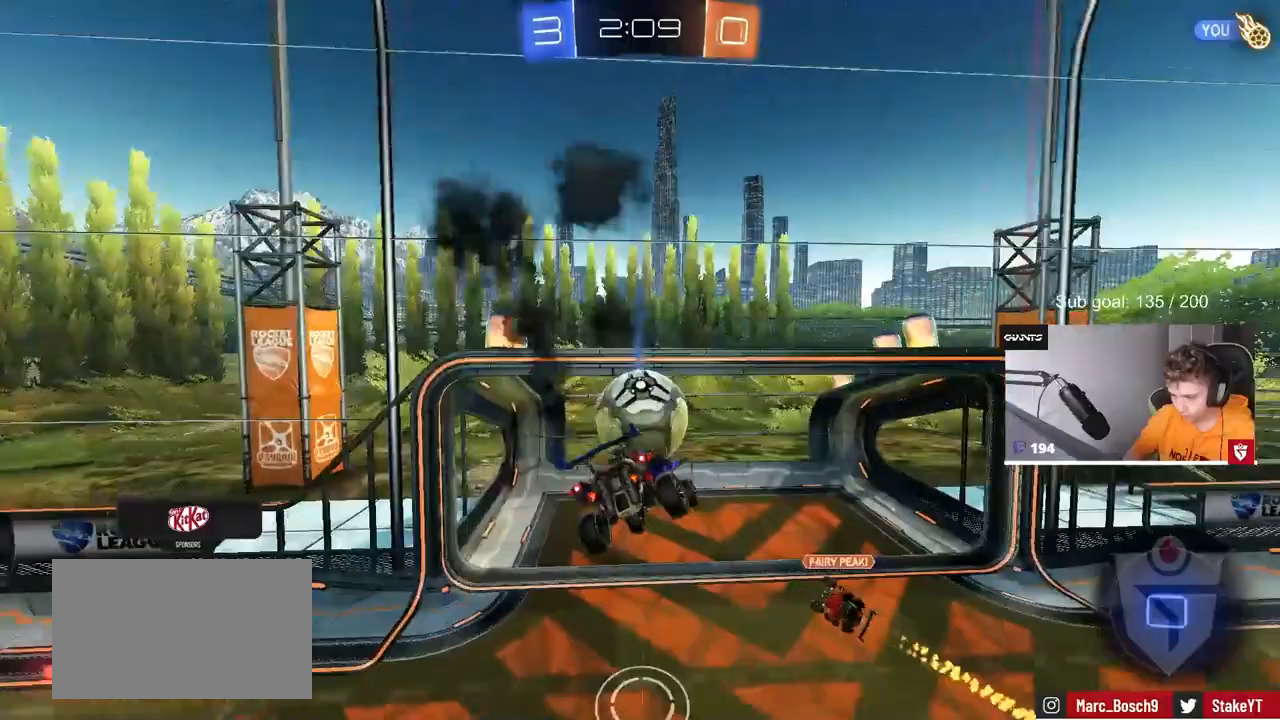
{"keys": ["d", "shift"], "mouse": [], "mouse_move": "still", "events": [[117, "a", "down"], [117, "shift", "down"], [117, "w", "down"], [150, "mouse_left", "up"], [250, "a", "up"], [350, "d", "down"], [483, "w", "up"]]}
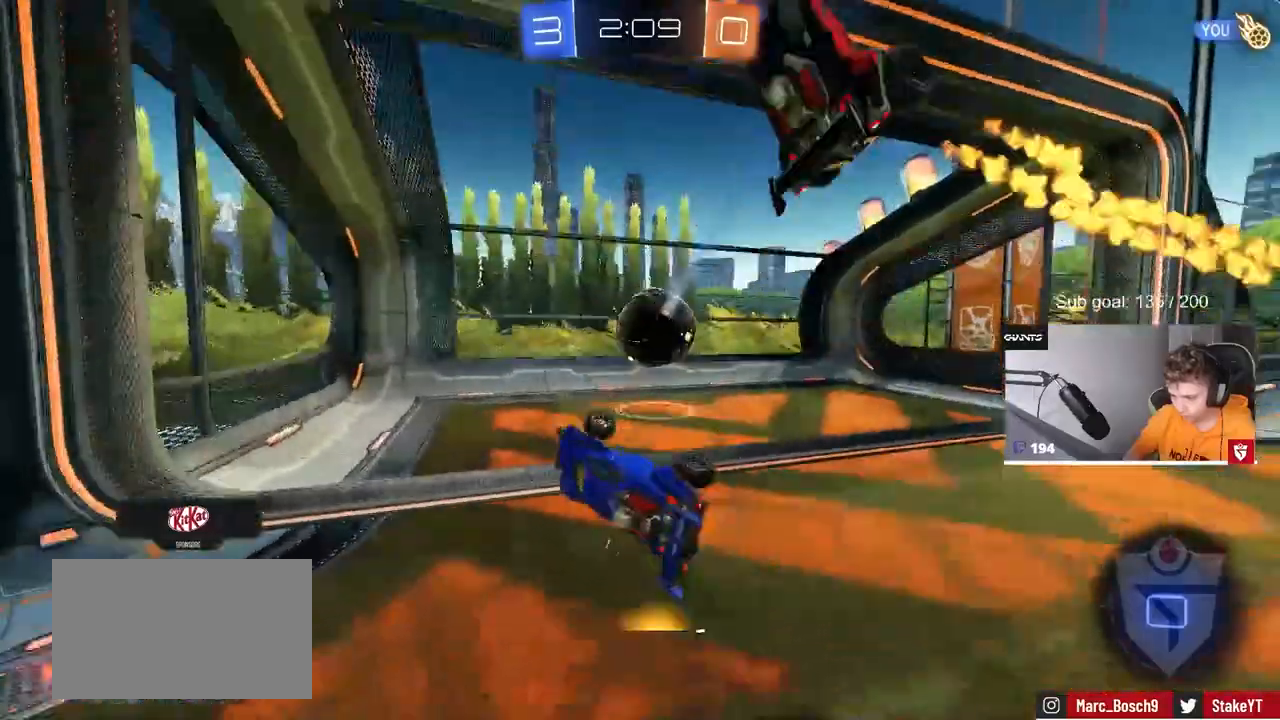
{"keys": ["d", "s"], "mouse": [], "mouse_move": "still", "events": [[83, "d", "up"], [117, "space", "down"], [167, "a", "down"], [217, "s", "down"], [317, "space", "up"], [450, "shift", "up"], [500, "a", "up"], [500, "d", "down"]]}
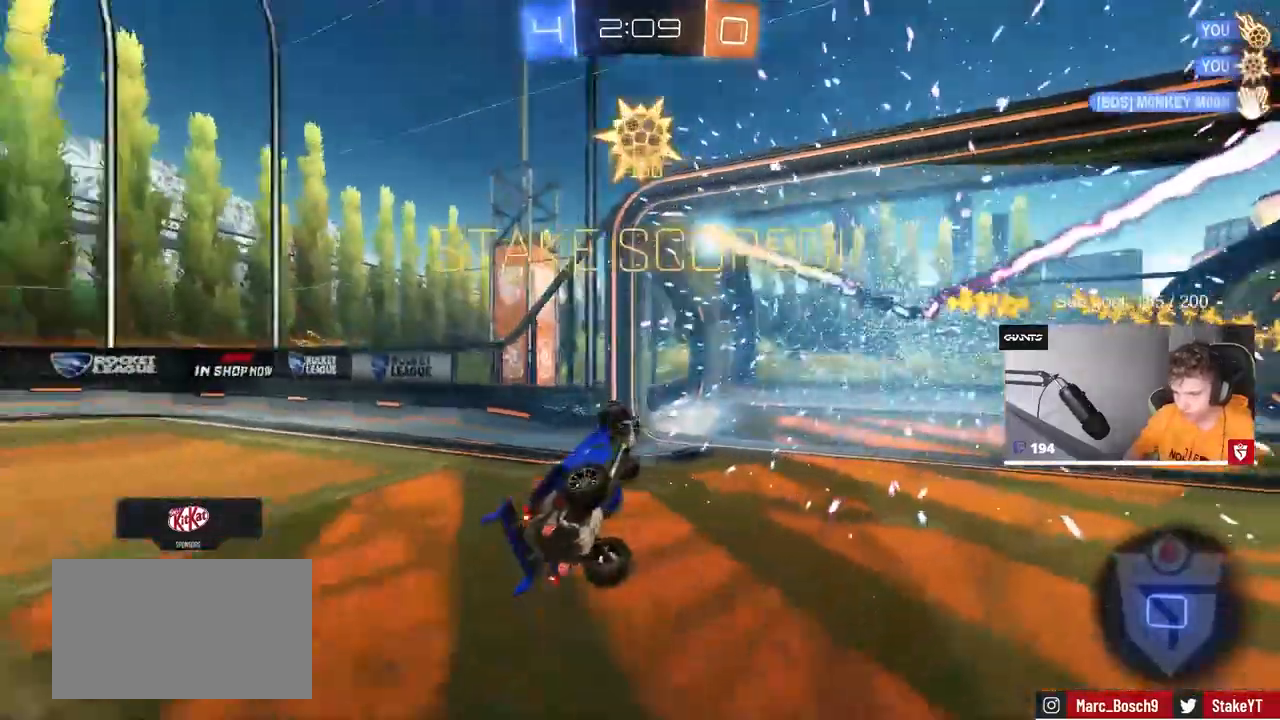
{"keys": ["a", "shift", "w"], "mouse": [], "mouse_move": "still", "events": [[200, "space", "down"], [283, "s", "up"], [333, "a", "down"], [333, "d", "up"], [333, "shift", "down"], [383, "space", "up"], [417, "w", "down"]]}
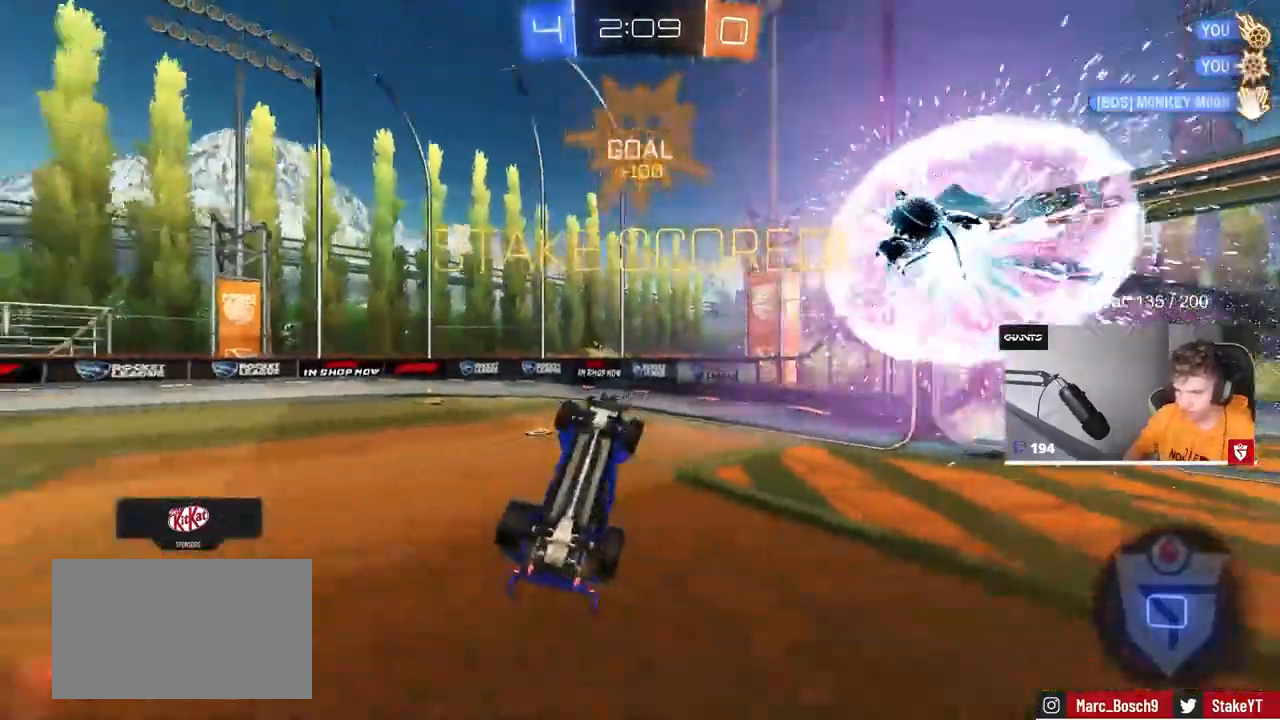
{"keys": ["d", "shift"], "mouse": [], "mouse_move": "still", "events": [[433, "a", "up"], [433, "w", "up"], [483, "d", "down"]]}
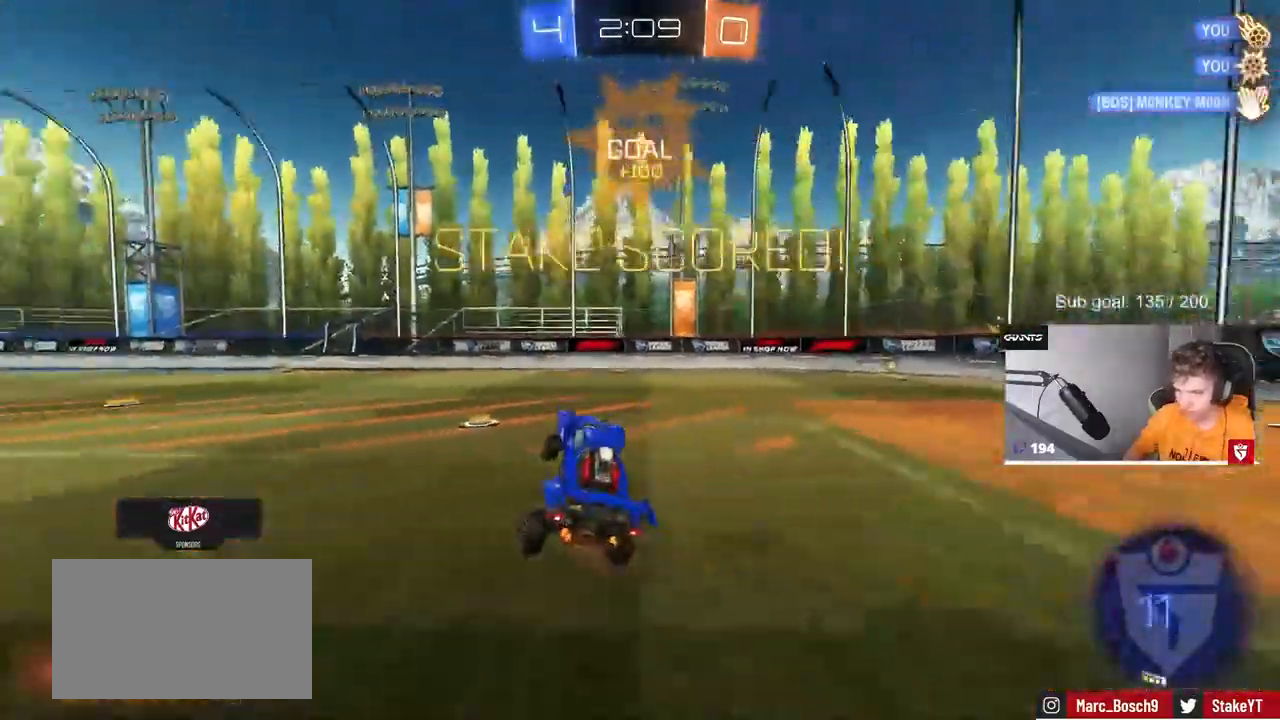
{"keys": ["a", "s", "shift"], "mouse": ["right"], "mouse_move": "still", "events": [[33, "d", "up"], [133, "a", "down"], [133, "w", "down"], [217, "mouse_right", "down"], [317, "mouse_right", "up"], [400, "mouse_right", "down"], [400, "w", "up"], [450, "s", "down"]]}